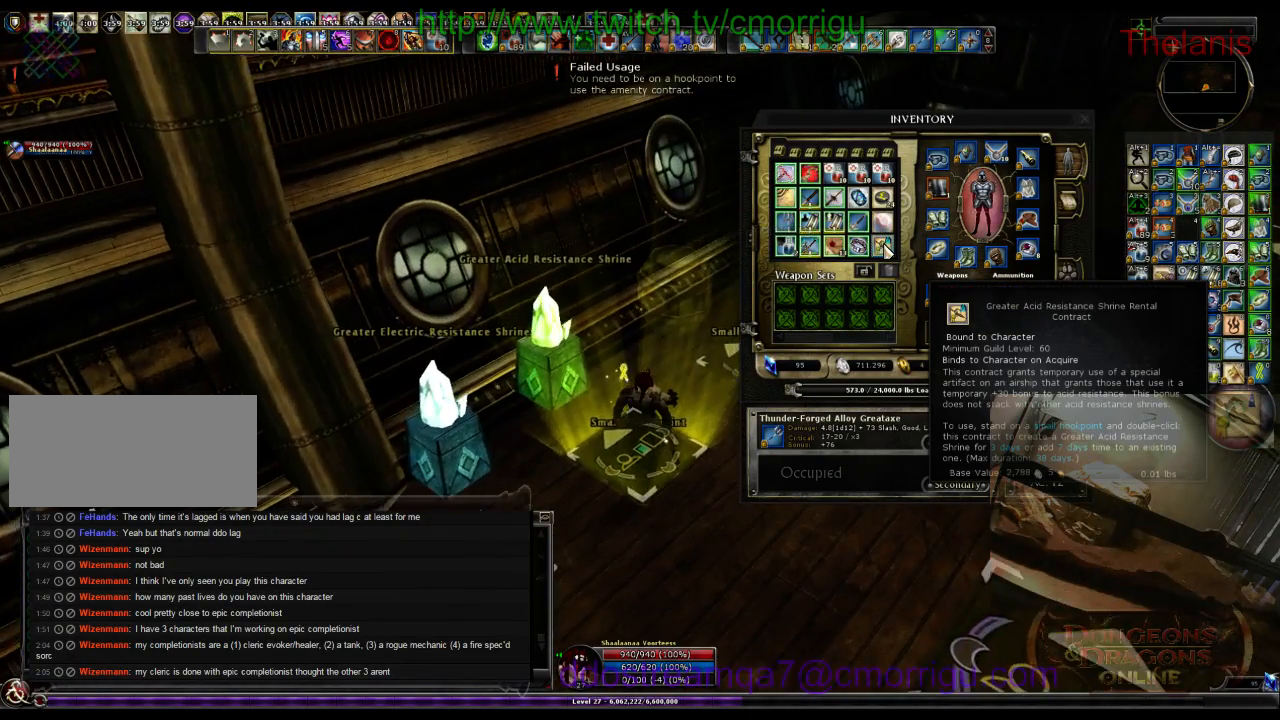
Gameplay with keyboard; each line is a JSON object with the keys held at the frame after it. "events" lists presses ("down") and releases ("up") of ".", "/", "0", "1", "2", "3", "4", "5", "6", "7", "8", "9", "a", "b", "backslash", "backspace", "c", "caps_lock", "comma", "ctrl_l", "ctrl_r", "d", "e", "equals", "escape", "f", "f1", "f10", "f11", "f12", "f2", "f3", "f4", "f5", "f6", "f7", "f8", "f9", "g", "h", "i", "j", "k", "l", "lbracket", "m", "minus", "n", "o", "p", "q", "quote", "r", "rbracket", "return", "s", "semicolon", "shift_l", "shift_r", "space", "t", "tab", "tilde", "u", "v", "w", "x", "y" and "z" between this image and that frame as [ms after this image, input, new state], when the widget could be followed in between. No other keys are recorded. Mouse input is not recorded.
{"keys": [], "events": []}
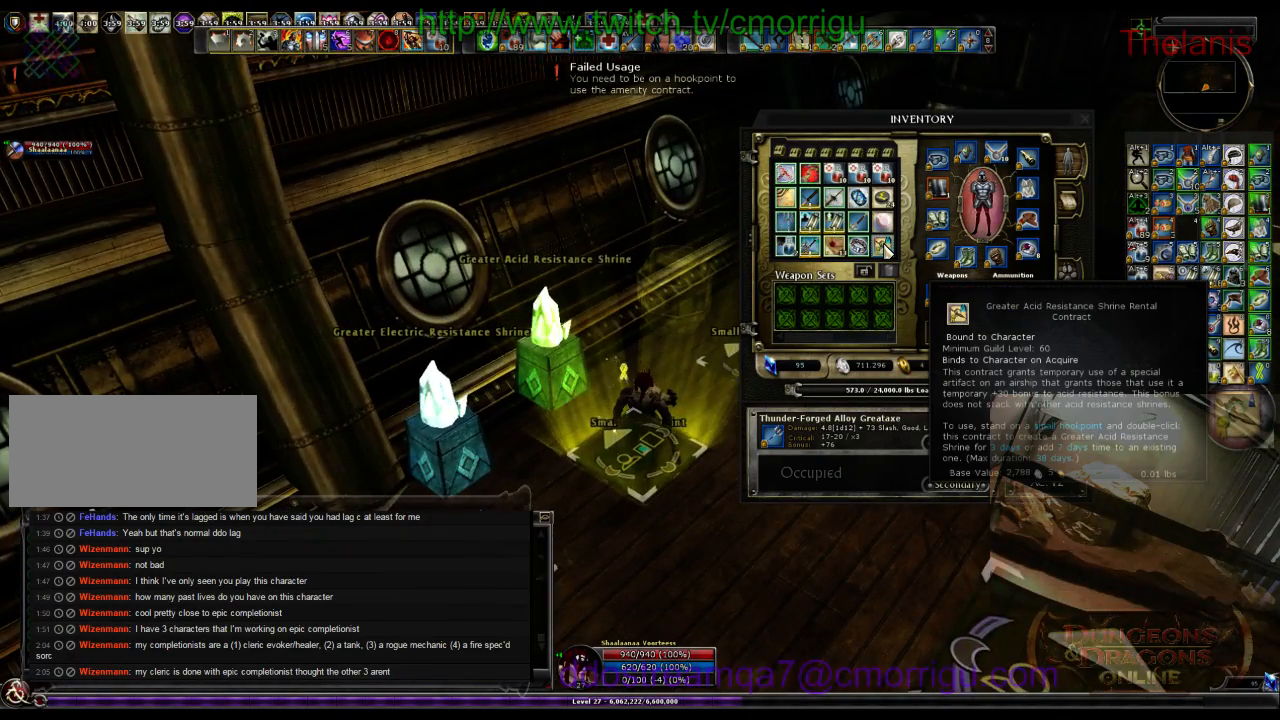
{"keys": []}
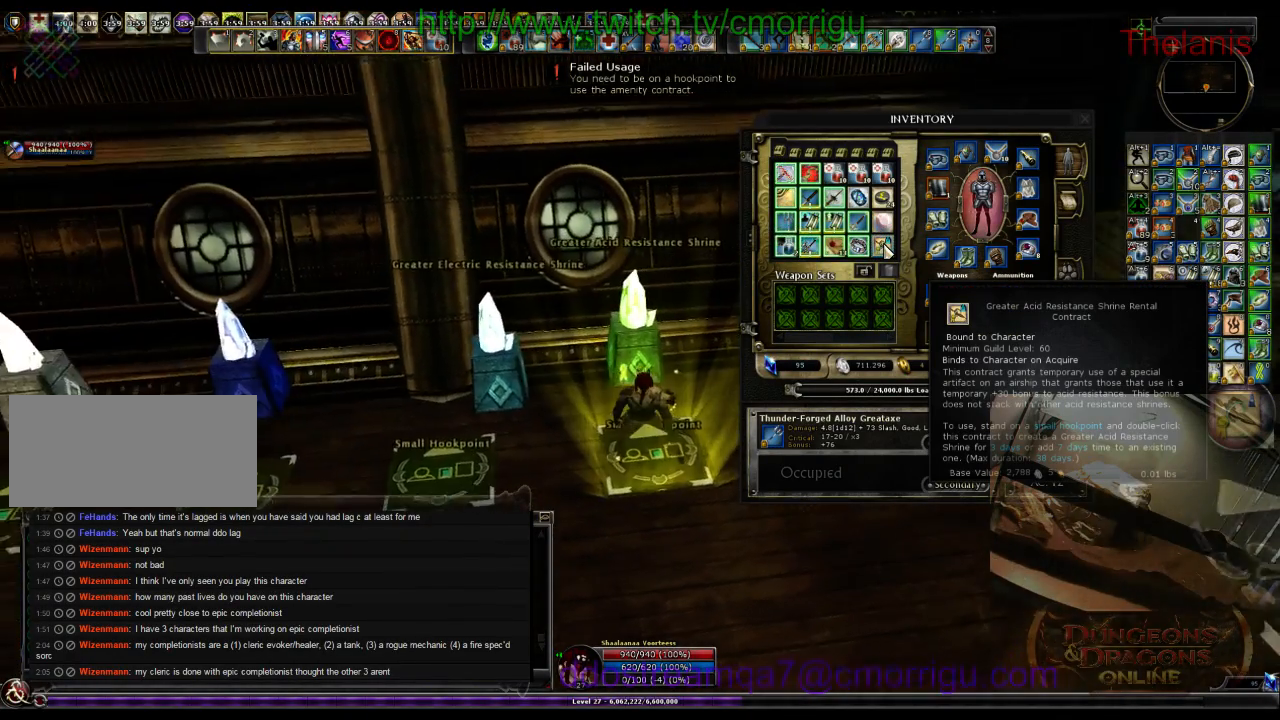
{"keys": ["s"], "events": [[334, "s", "down"]]}
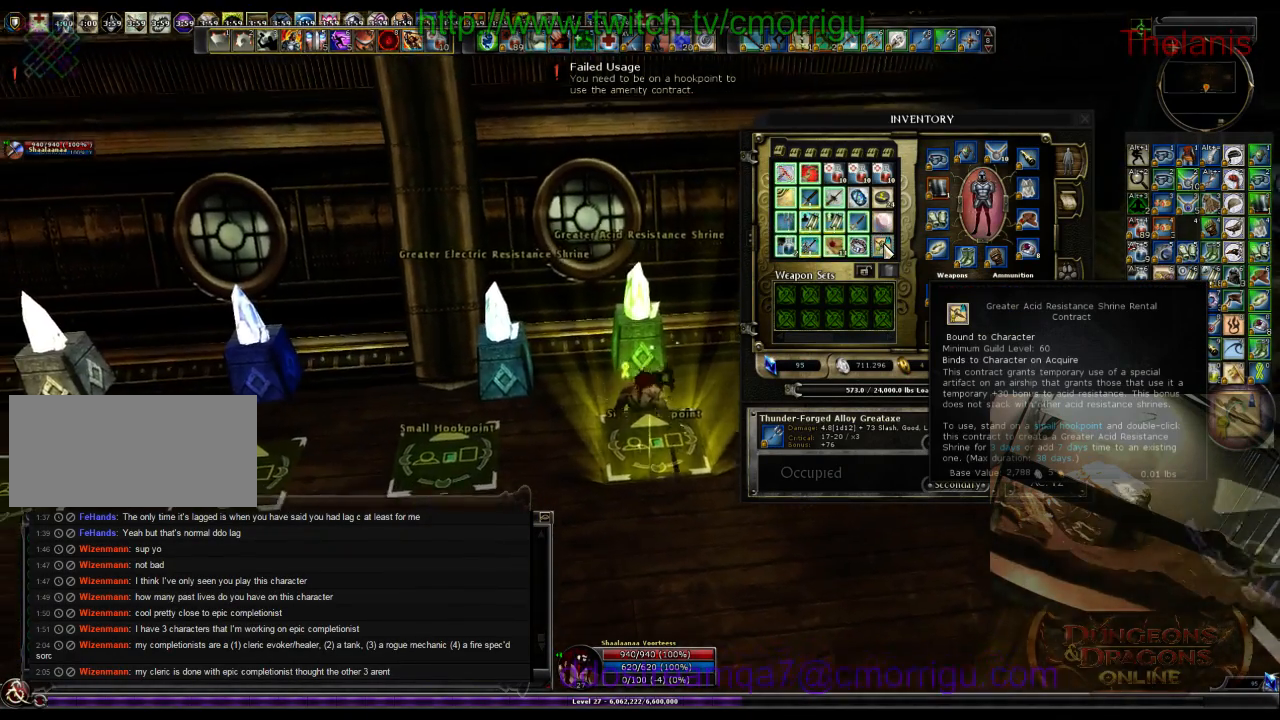
{"keys": [], "events": [[467, "s", "up"]]}
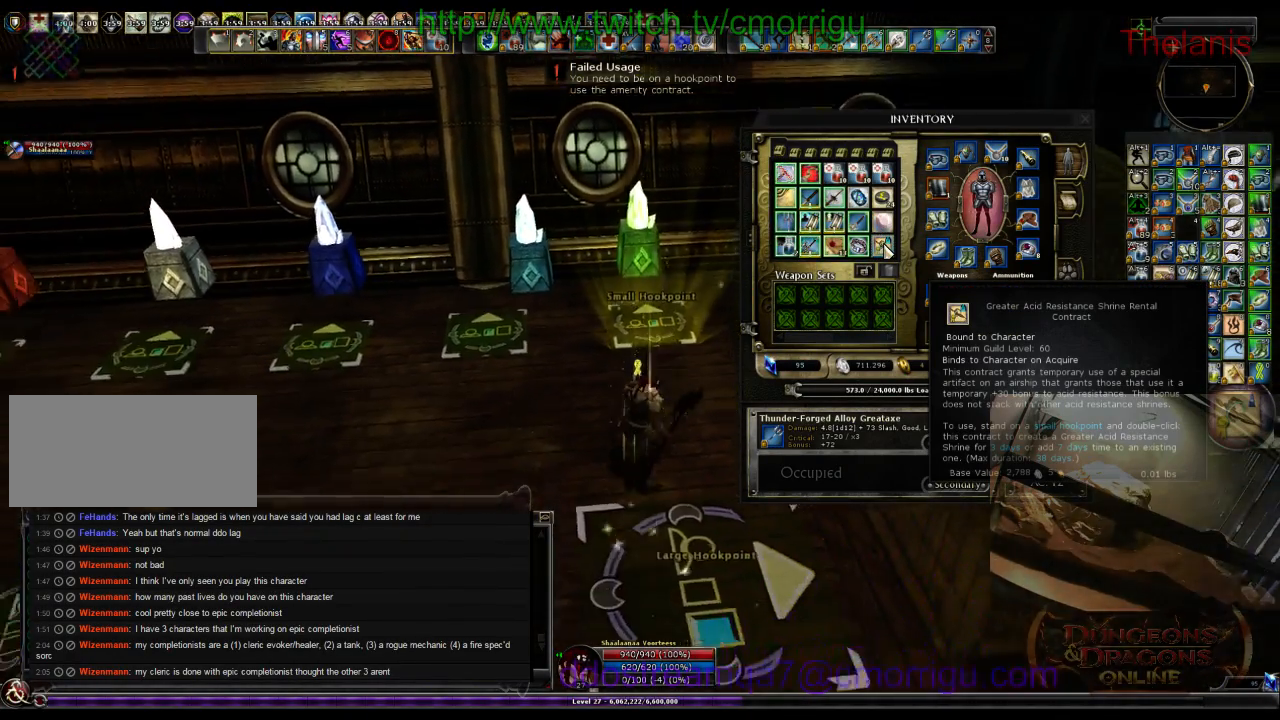
{"keys": ["w"], "events": [[267, "w", "down"]]}
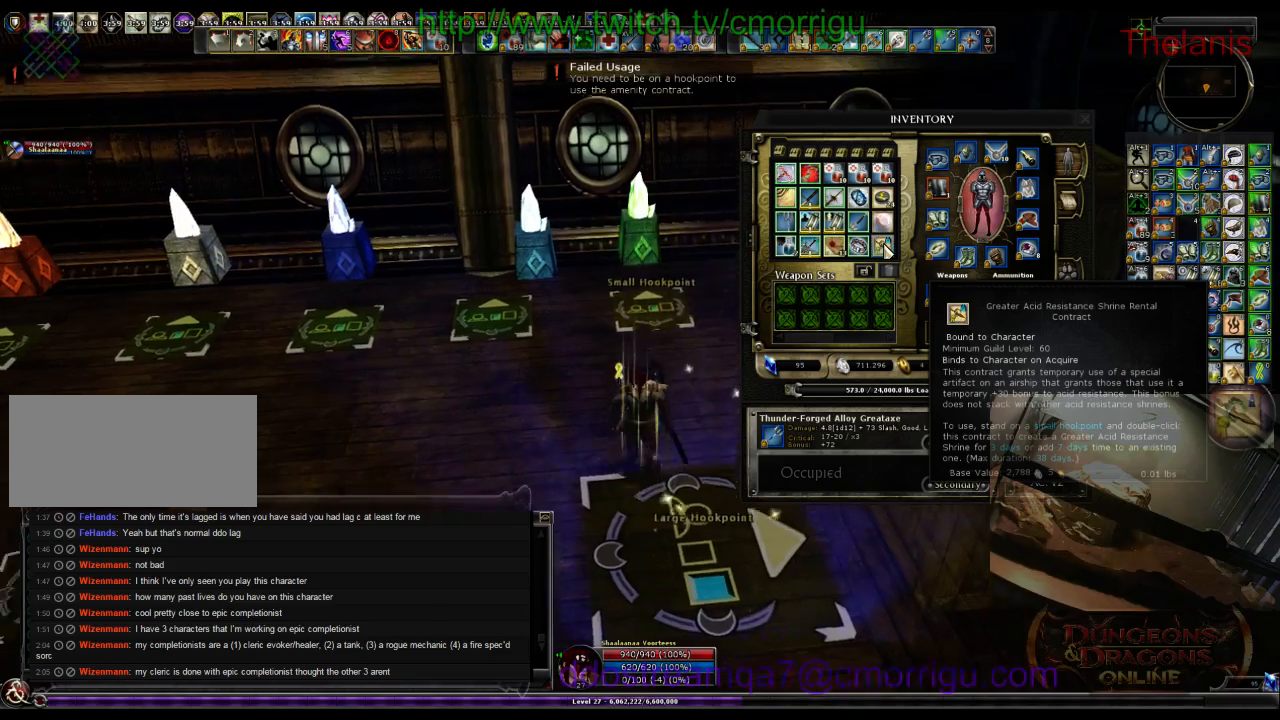
{"keys": [], "events": [[300, "w", "up"]]}
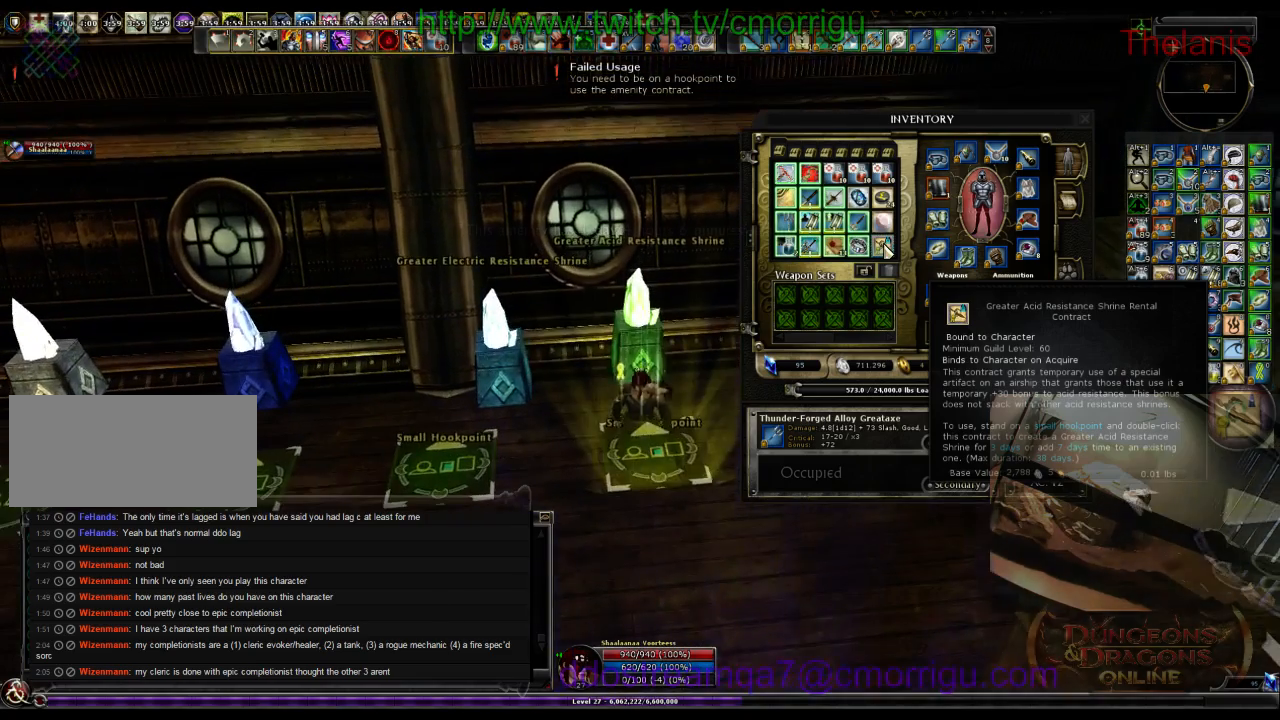
{"keys": [], "events": []}
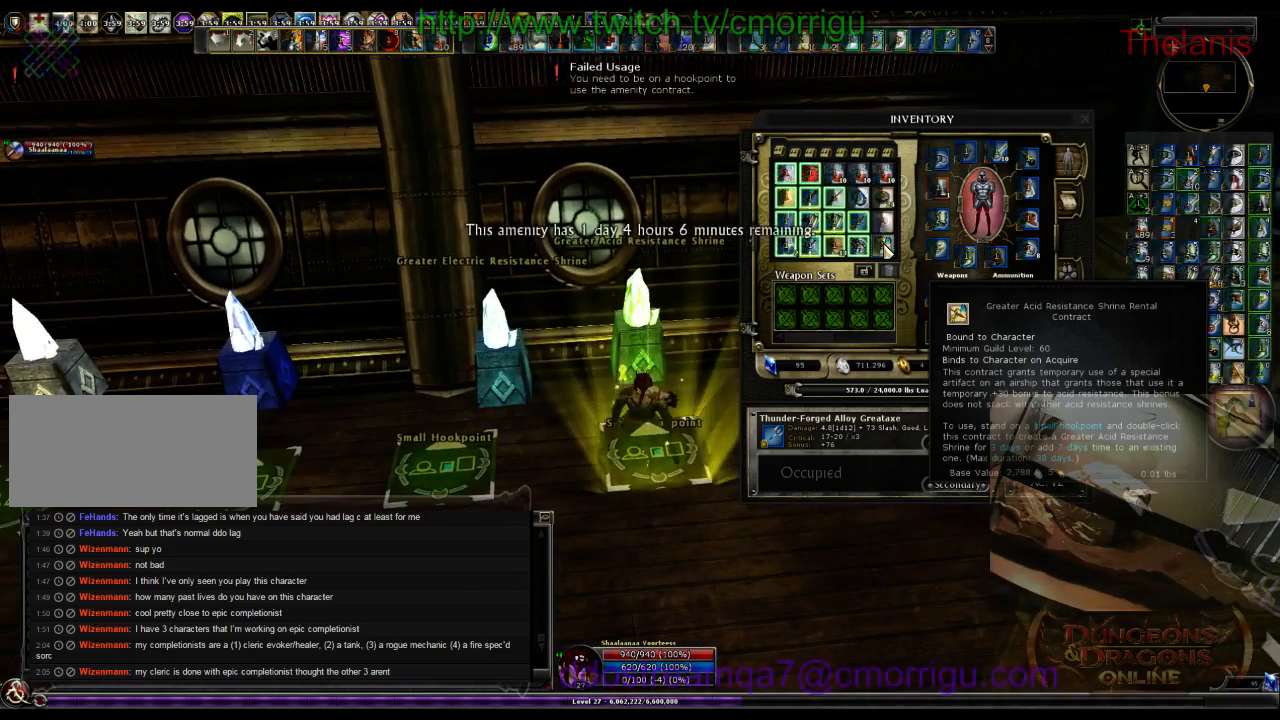
{"keys": [], "events": []}
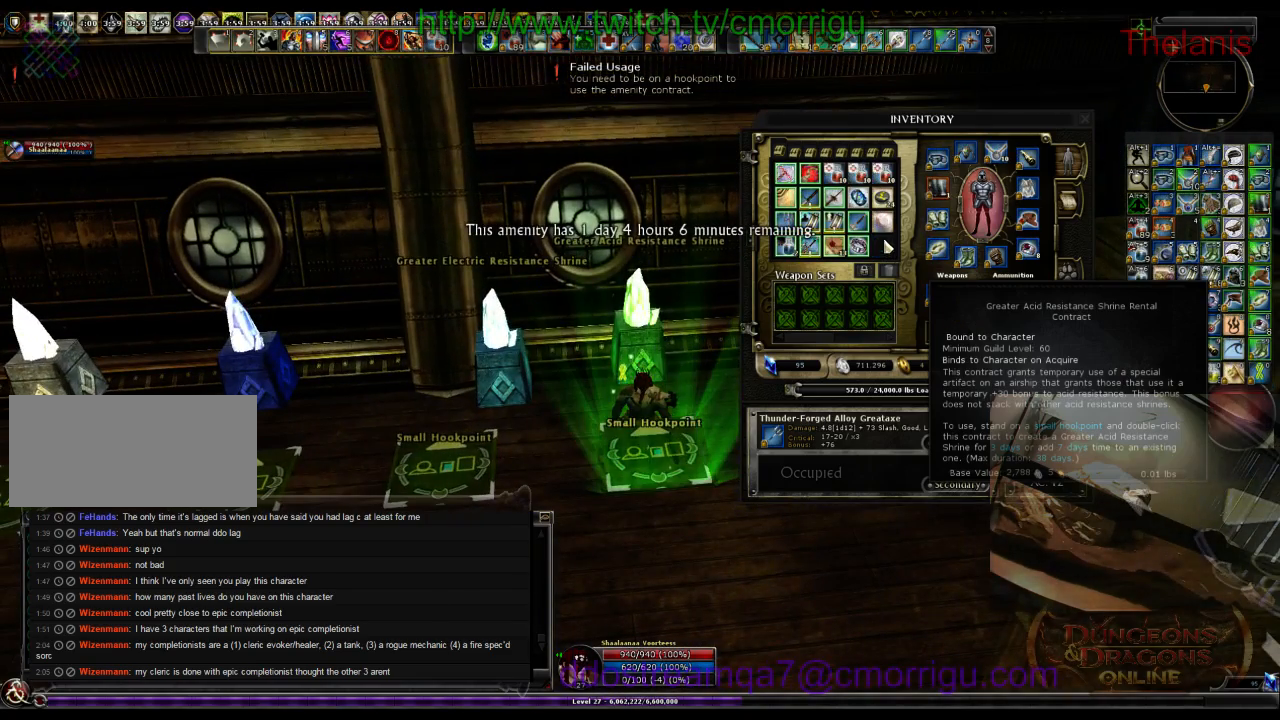
{"keys": ["s"], "events": [[134, "s", "down"]]}
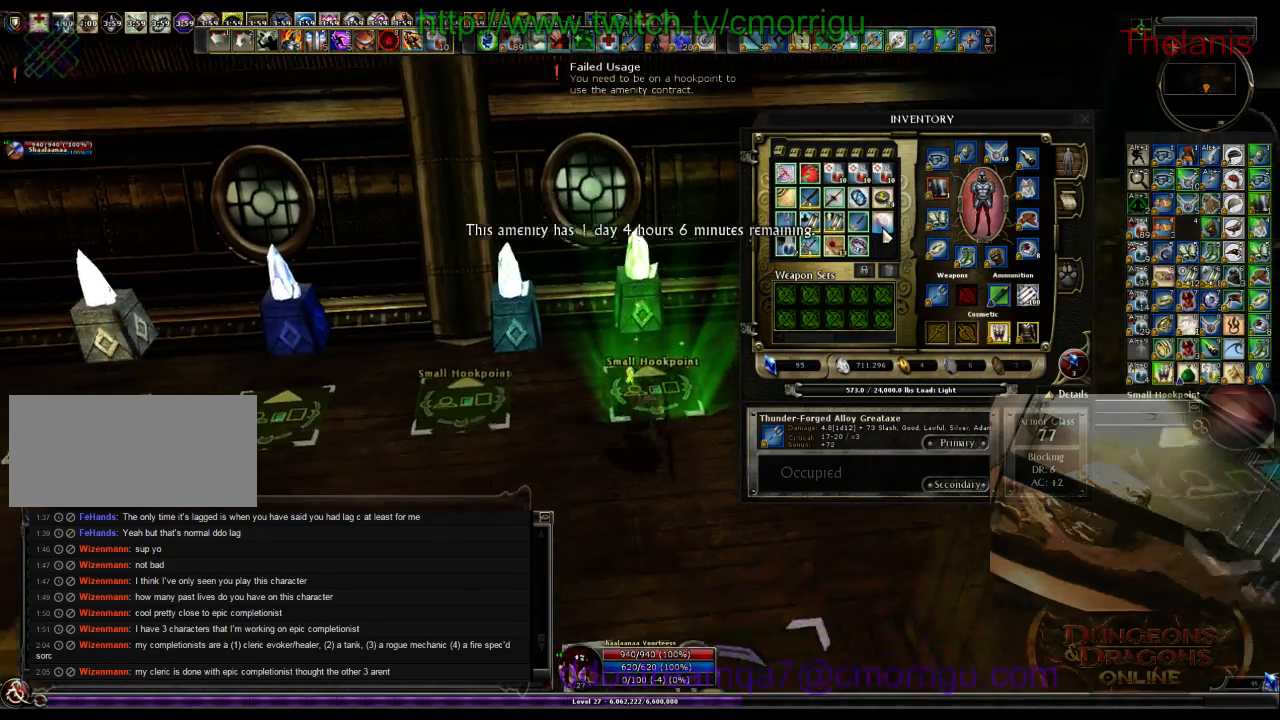
{"keys": [], "events": [[234, "s", "up"]]}